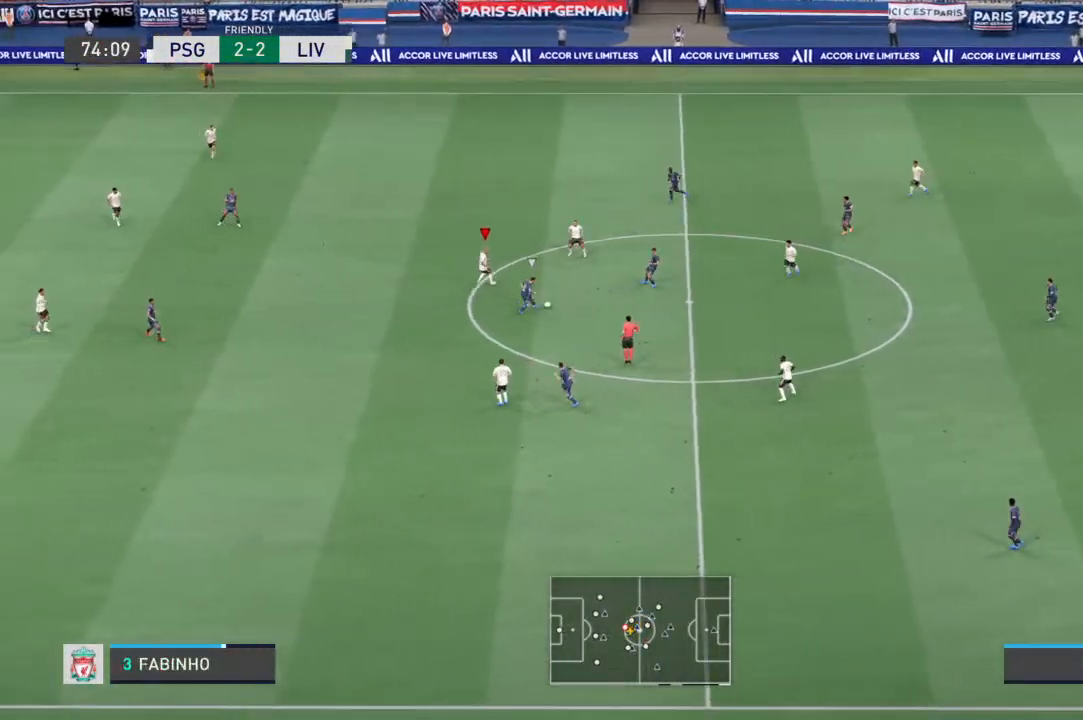
Gameplay with a controller (PlayStation layout); each line is a JSON object with the inputs held at the frame after it. "events" lists button and stick changes between this image and that frame as [ms after this image, input, new state], when the widget could be followed in between. Not read: L3 R3.
{"buttons": ["L2", "R1"], "left_stick": "down-right", "right_stick": "down-left", "events": [[100, "left_stick", "down-left"], [467, "right_stick", "down-left"], [500, "left_stick", "down-right"]]}
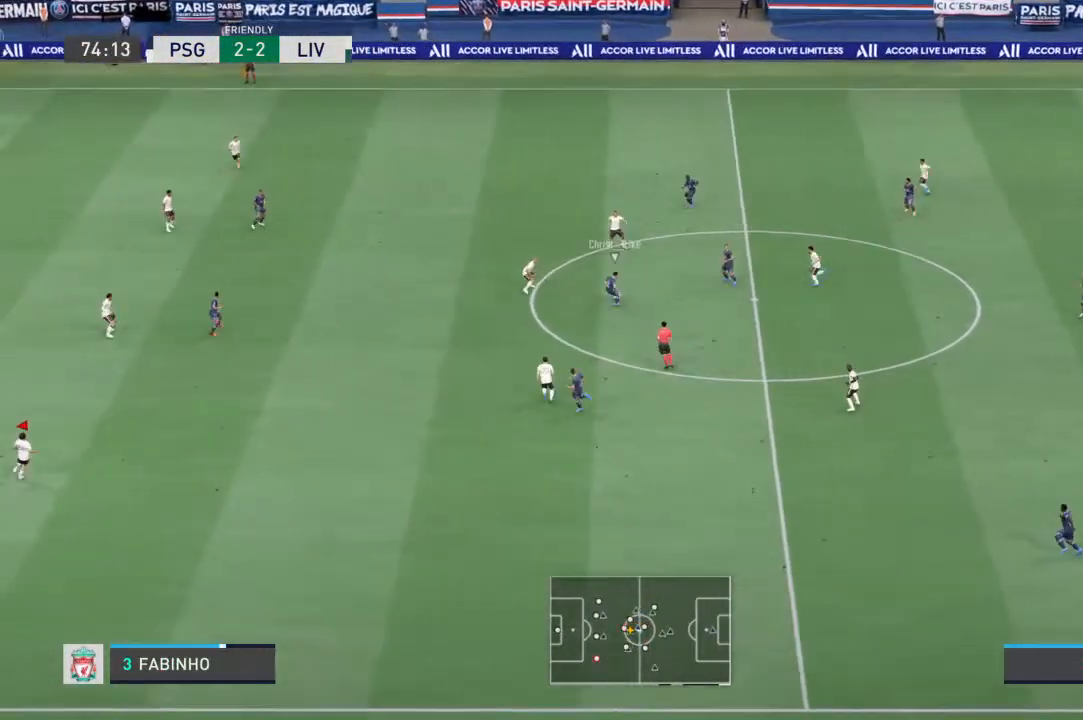
{"buttons": ["L2", "R1"], "left_stick": "up-right", "right_stick": "center", "events": [[33, "right_stick", "center"], [100, "left_stick", "right"], [333, "left_stick", "up-right"]]}
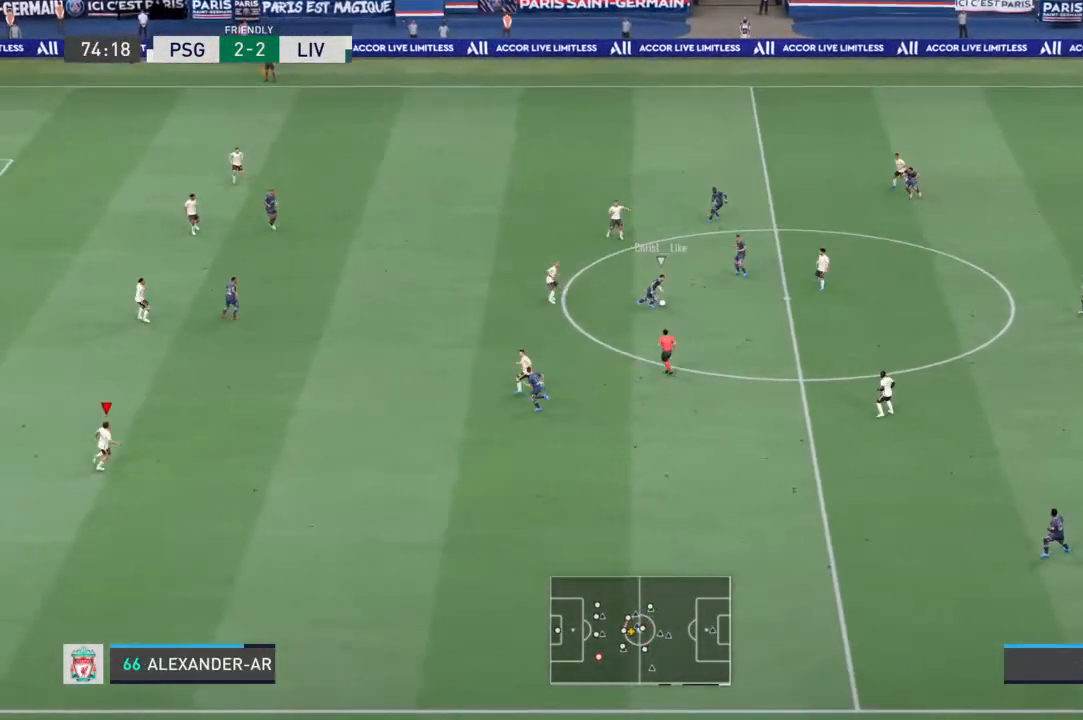
{"buttons": ["L2", "R1"], "left_stick": "up-right", "right_stick": "center", "events": [[100, "L1", "down"], [267, "L1", "up"], [300, "left_stick", "right"], [467, "left_stick", "up-right"]]}
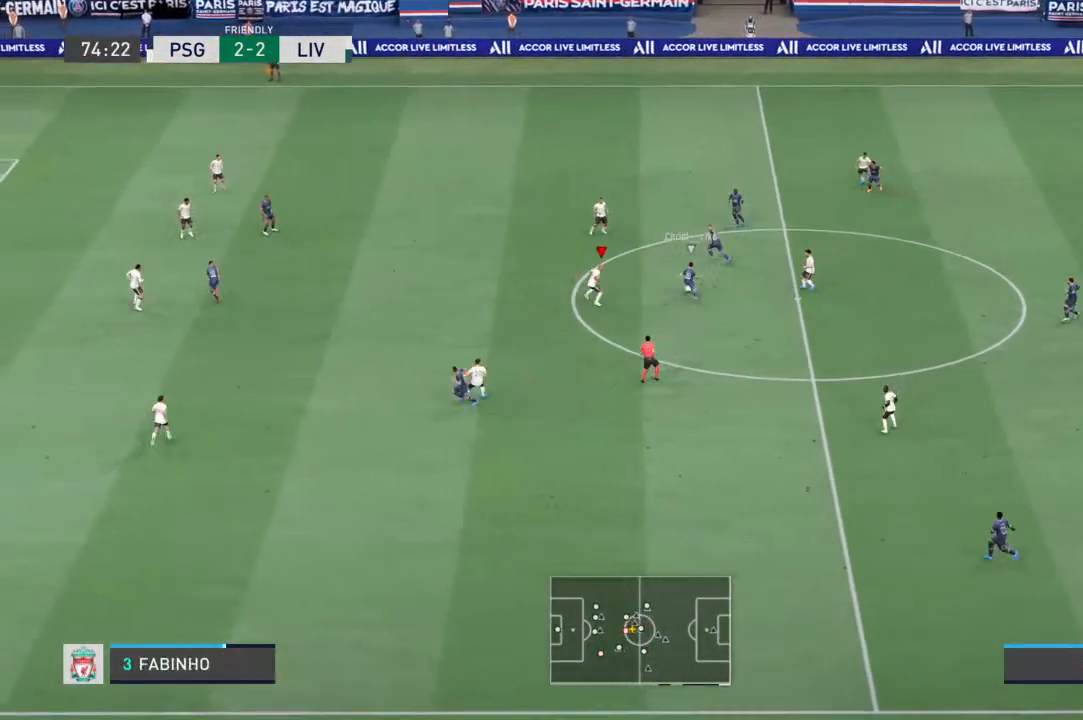
{"buttons": ["L2", "R1"], "left_stick": "up-left", "right_stick": "center", "events": [[167, "left_stick", "up"], [367, "left_stick", "up-left"]]}
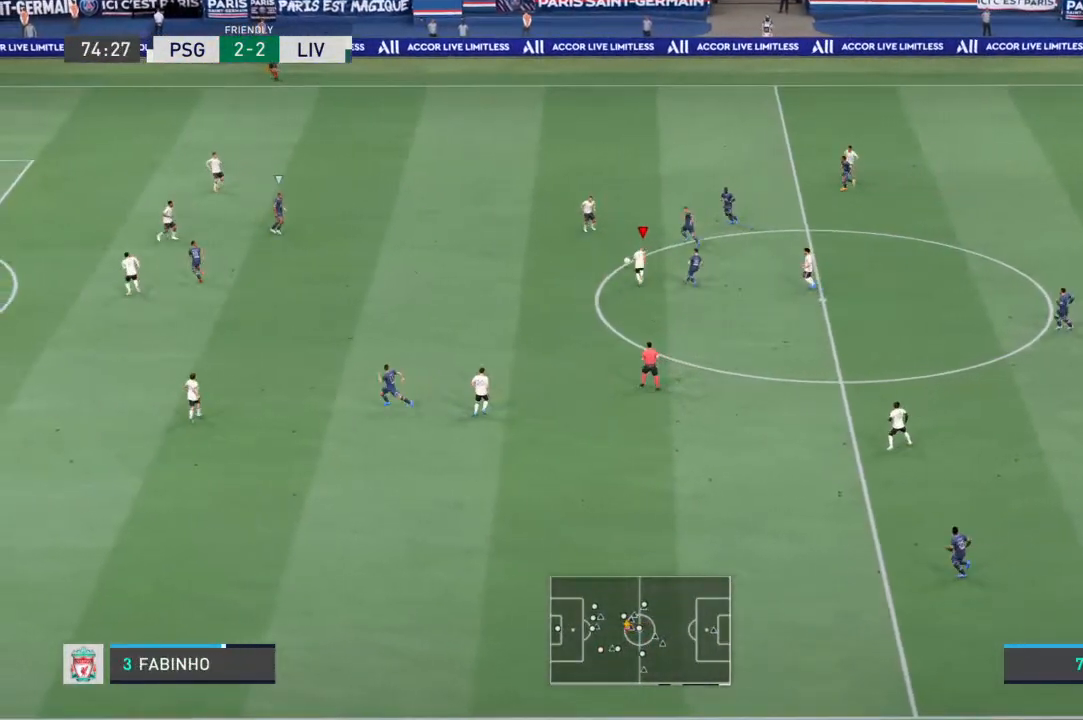
{"buttons": ["L2", "R1"], "left_stick": "up-right", "right_stick": "center", "events": [[267, "L1", "down"], [333, "left_stick", "up-right"], [433, "L1", "up"]]}
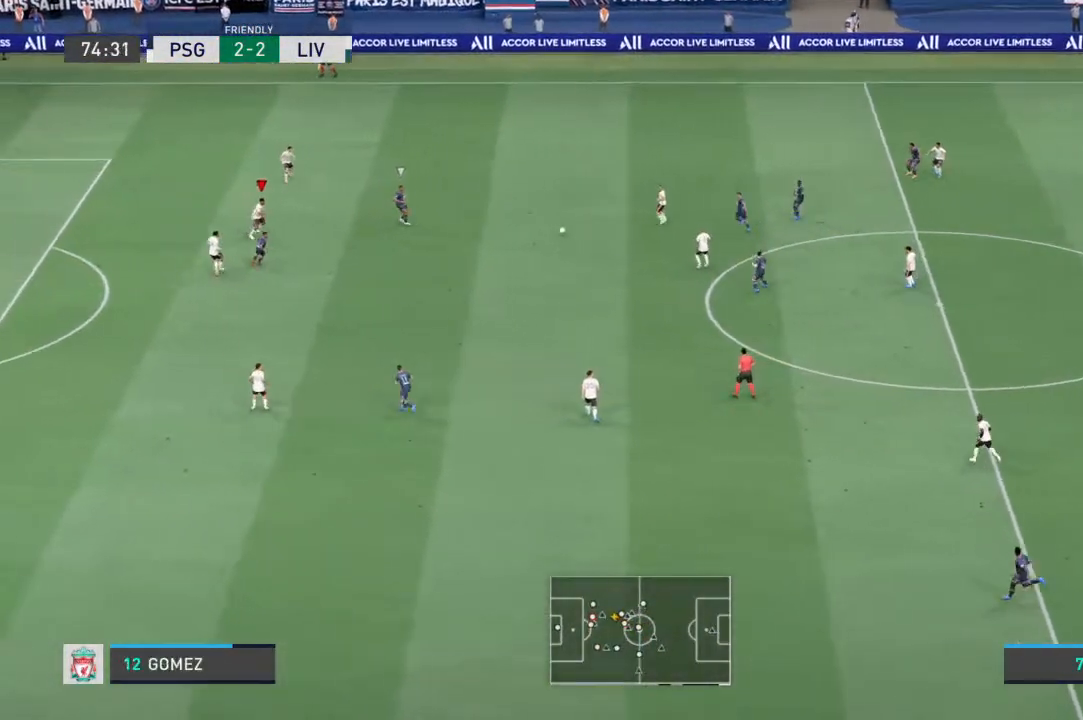
{"buttons": ["L2", "R1"], "left_stick": "down-right", "right_stick": "center", "events": [[100, "left_stick", "right"], [300, "left_stick", "down-right"]]}
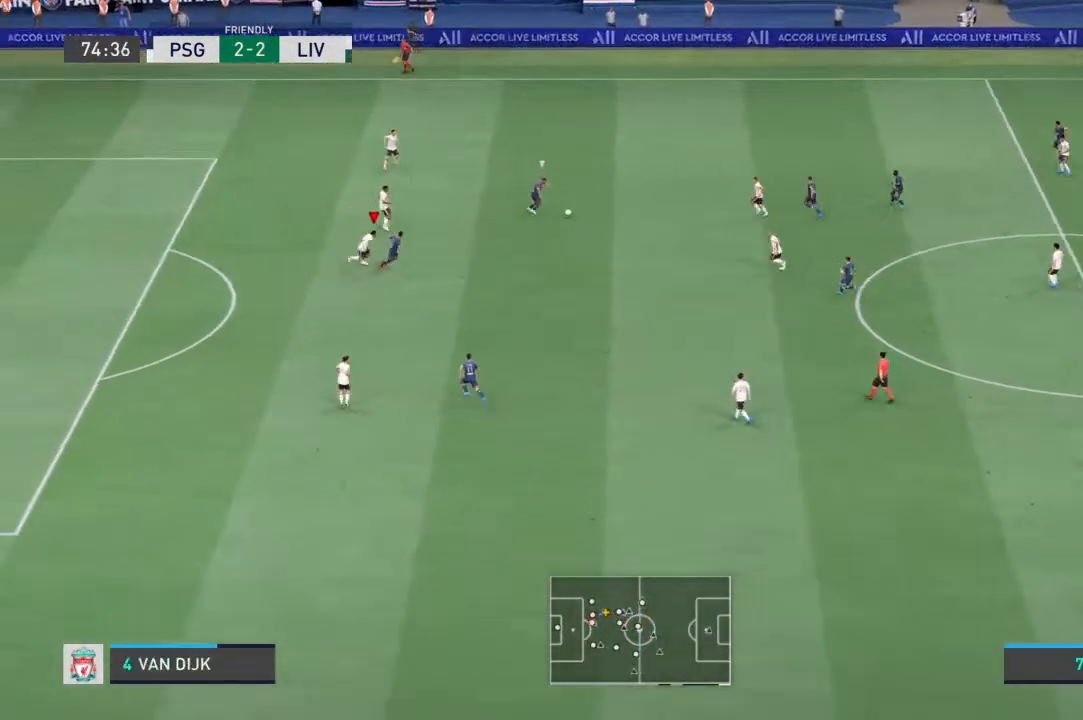
{"buttons": ["L2", "R1"], "left_stick": "up-right", "right_stick": "center", "events": [[267, "left_stick", "up-right"]]}
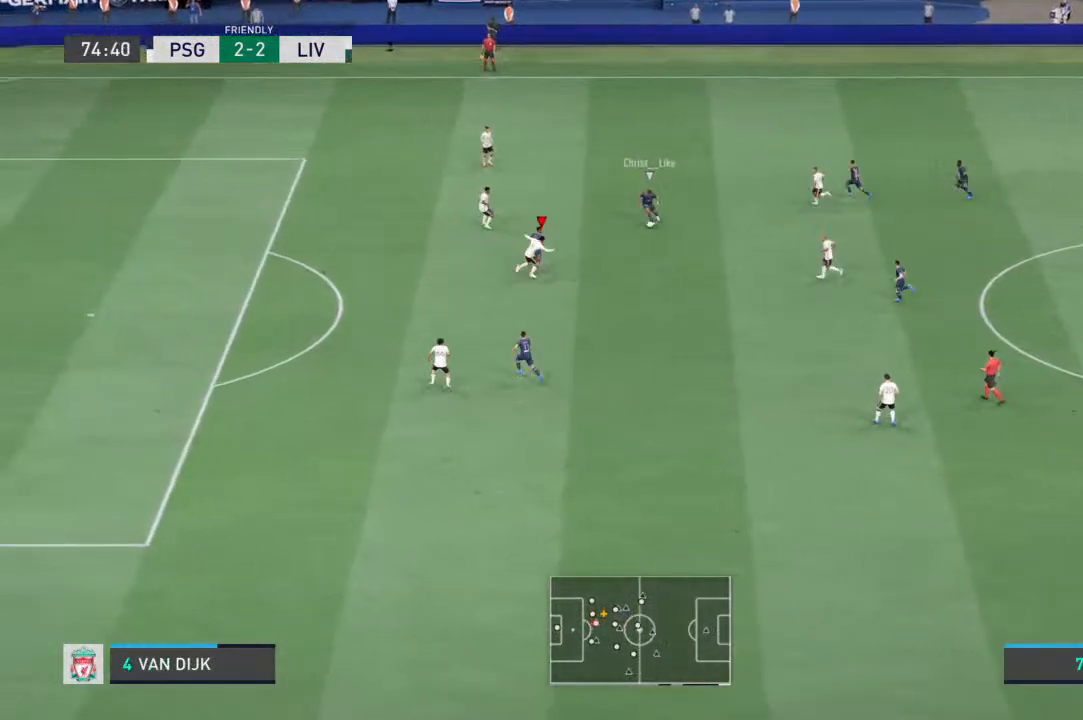
{"buttons": ["L2", "R1"], "left_stick": "up-left", "right_stick": "center", "events": [[33, "left_stick", "up"], [133, "left_stick", "up-left"]]}